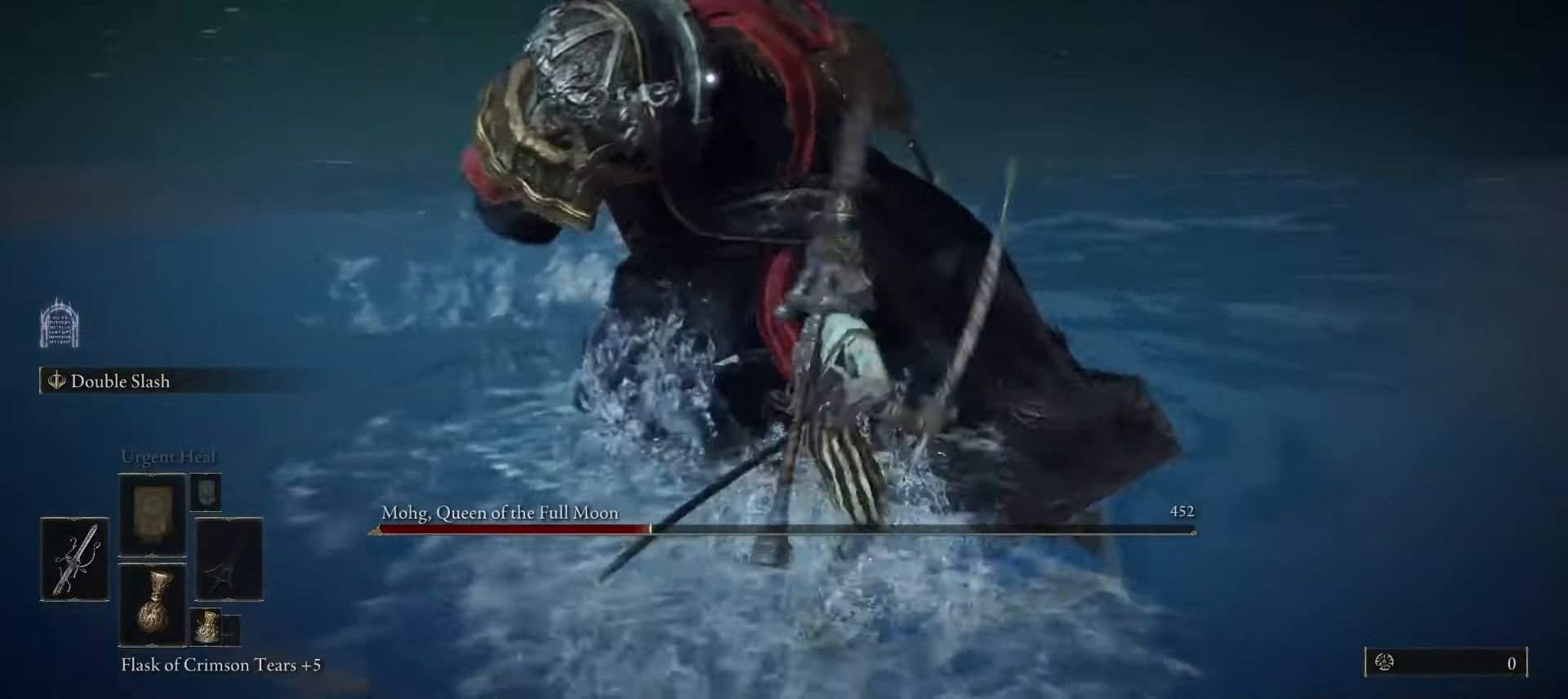
Gameplay with keyboard and mouse; each line is a JSON object with the keys and mouse buttons held at the frame after it. "events" lists presses ("down") and releases ("up") of "1", "2", "3", "4", "5", "a", "alt", "b", "c", "ctrl", "d", "e", "f", "g", "q", "r", "s", "shift", "space", "t", "tab", "tilde", "v", "w", "x", "z", "mouse_left", "mouse_wheel", "mouse_right", "mouse_mb4" and "mouse_mb5" between this image and that frame as [ms after this image, input, new state], when the widget could be followed in between. "mouse_left", "mouse_wheel", "mouse_right", "mouse_mb4", "mouse_mb5" = the "left", "wheel", "right", "mb4", "mb5" buttons of the "mouse" list. No other keys are recorded. "wheel" means that the mouse wheel is clicked or scrolled. Mouse movement is not recorded.
{"keys": ["space", "w"], "mouse": [], "events": [[183, "w", "down"], [333, "d", "up"], [467, "space", "down"]]}
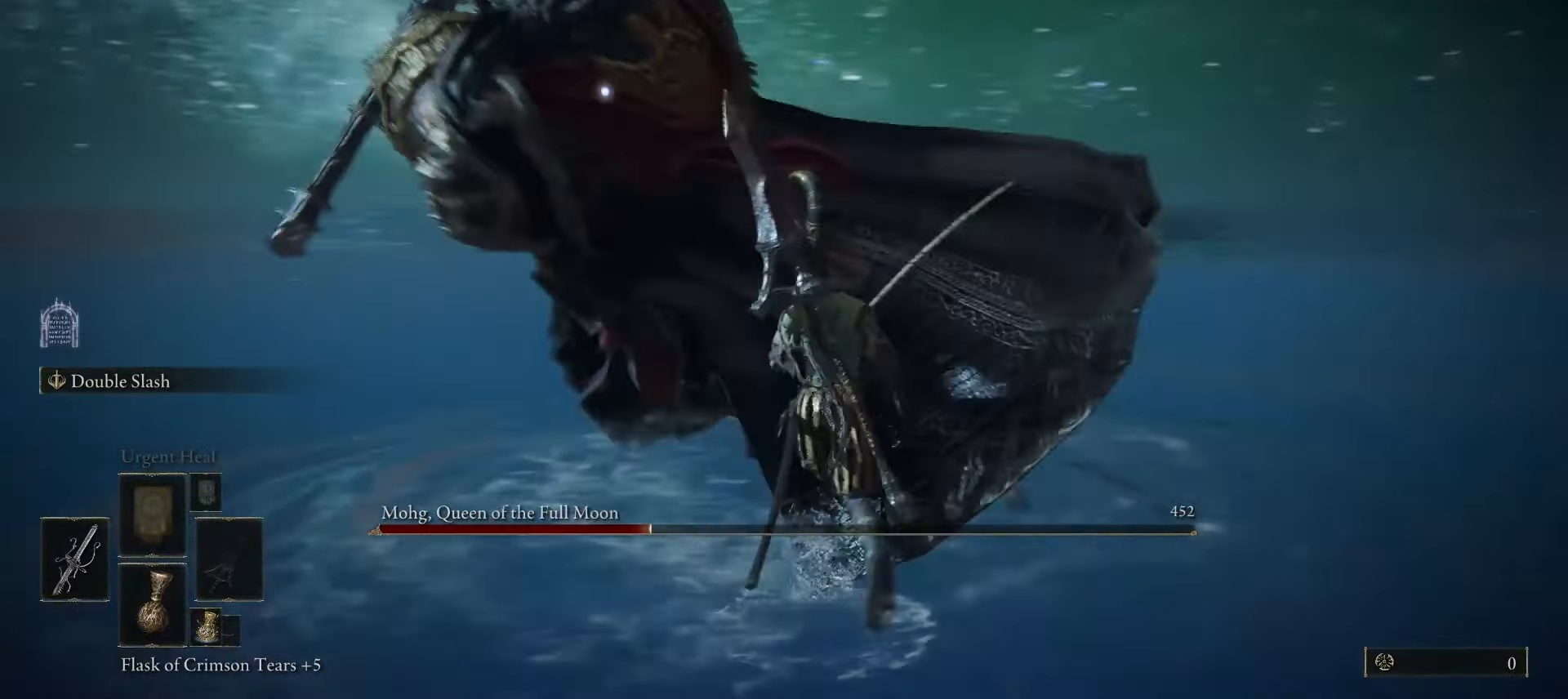
{"keys": ["w"], "mouse": [], "events": [[17, "space", "up"]]}
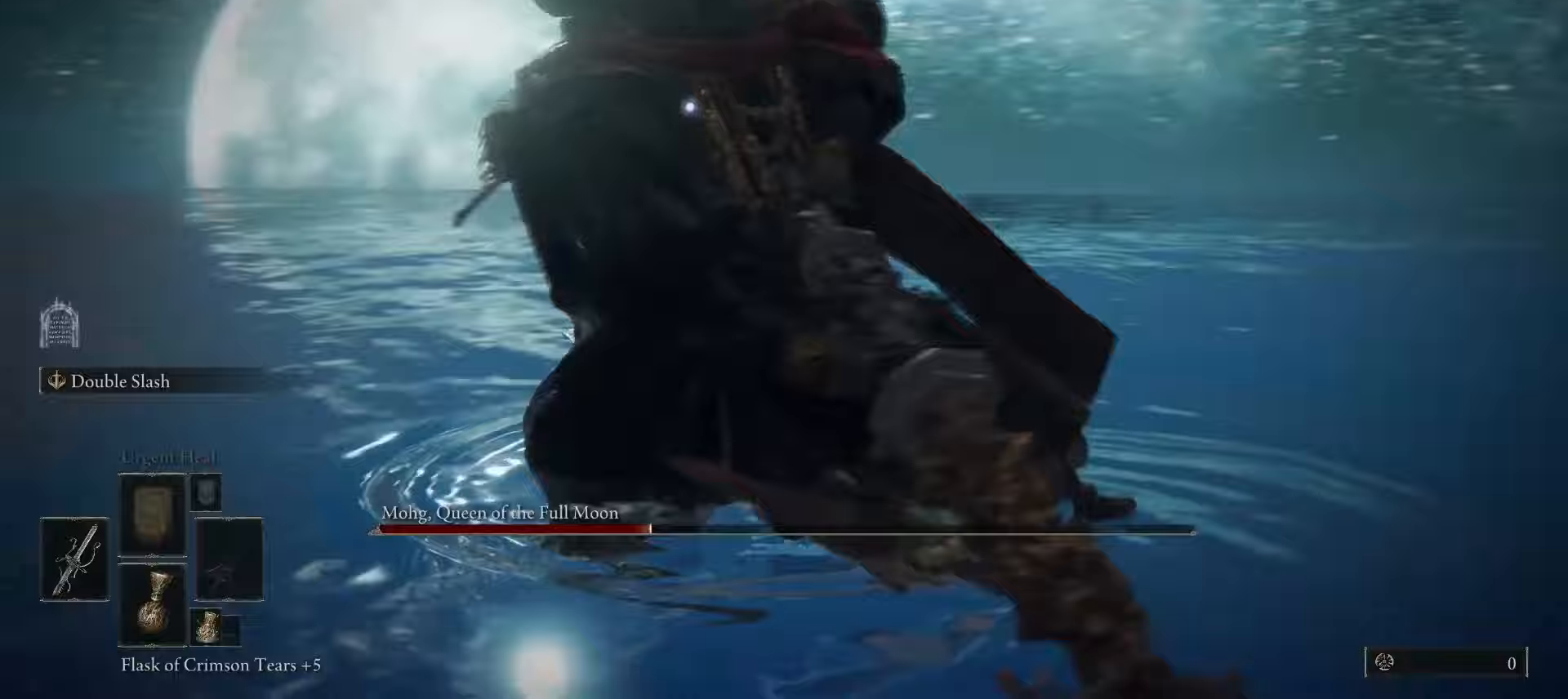
{"keys": ["d", "w"], "mouse": [], "events": [[117, "mouse_left", "down"], [217, "mouse_left", "up"], [400, "d", "down"]]}
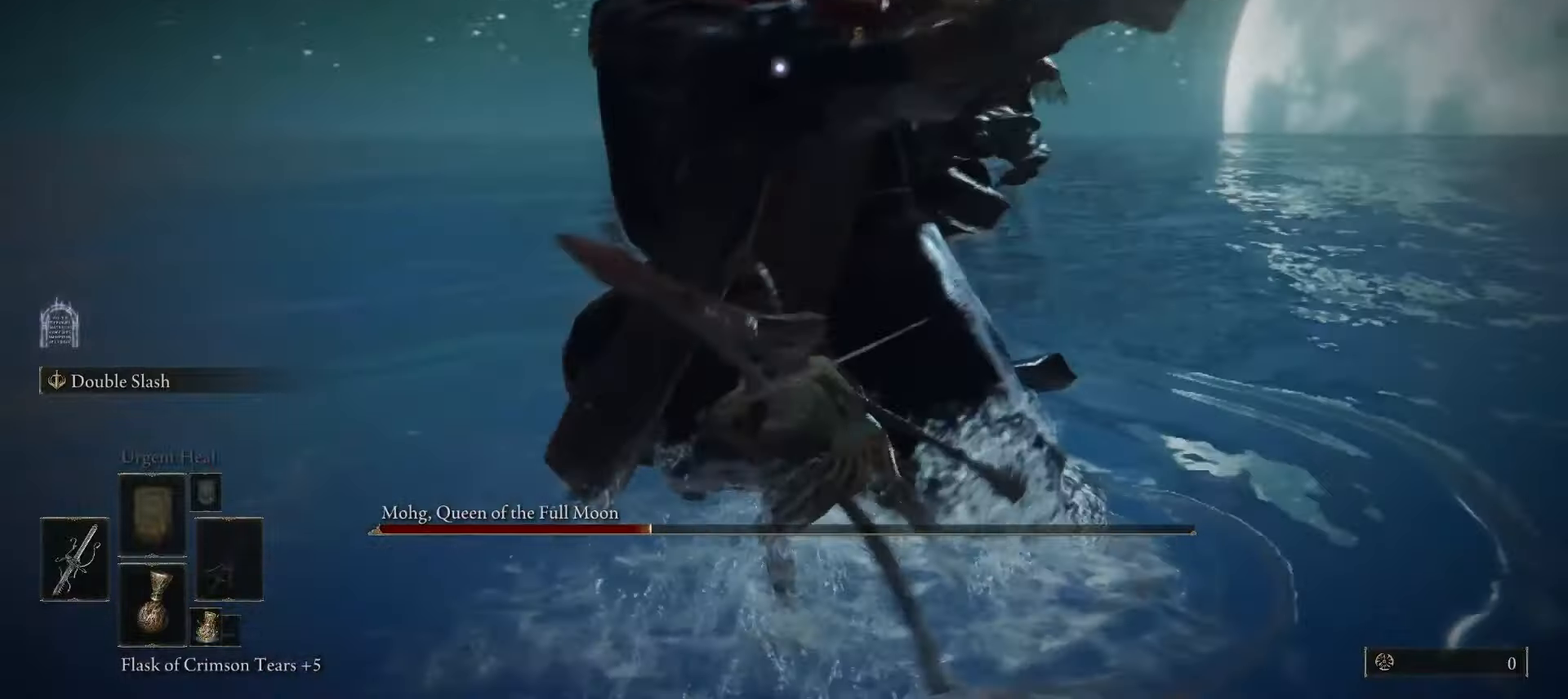
{"keys": ["d", "space", "w"], "mouse": [], "events": [[417, "w", "up"], [467, "space", "down"], [500, "w", "down"]]}
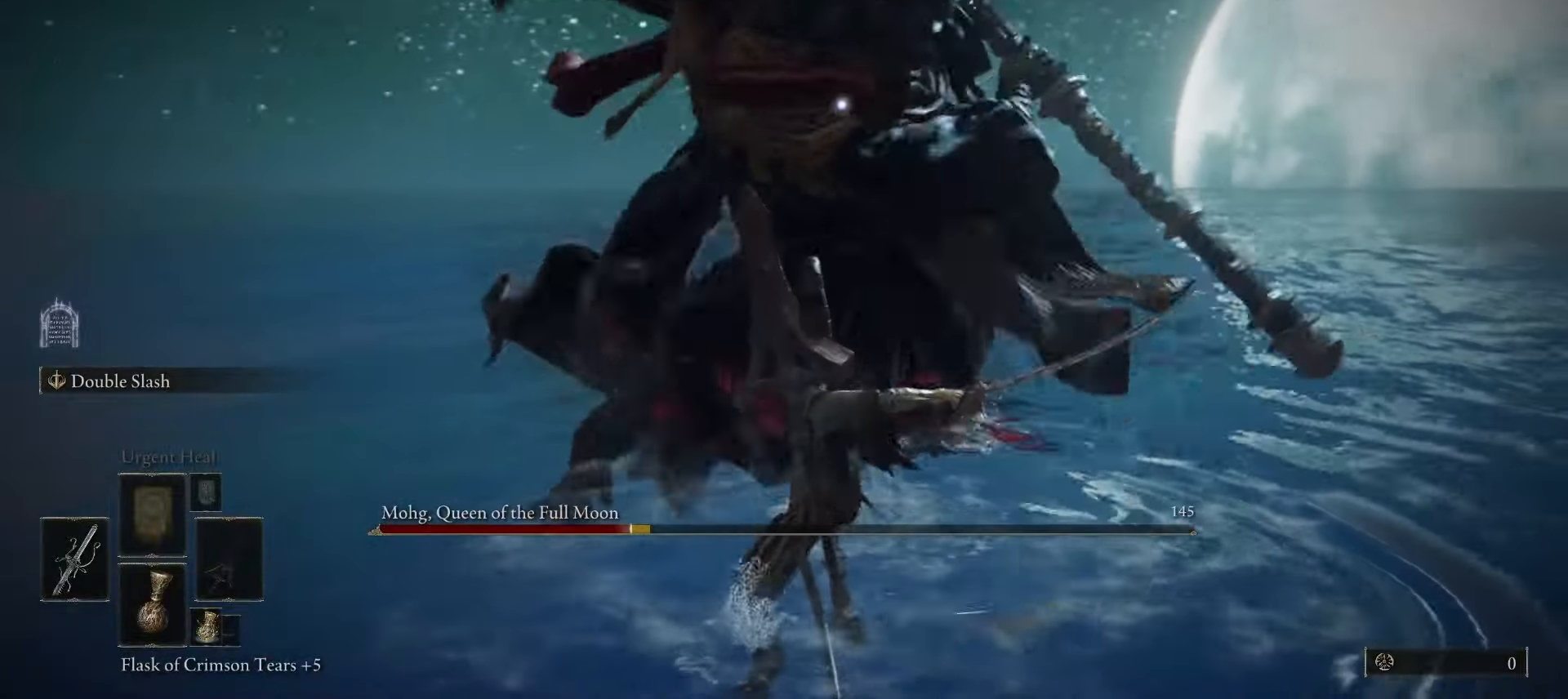
{"keys": ["d", "w"], "mouse": [], "events": [[67, "space", "up"]]}
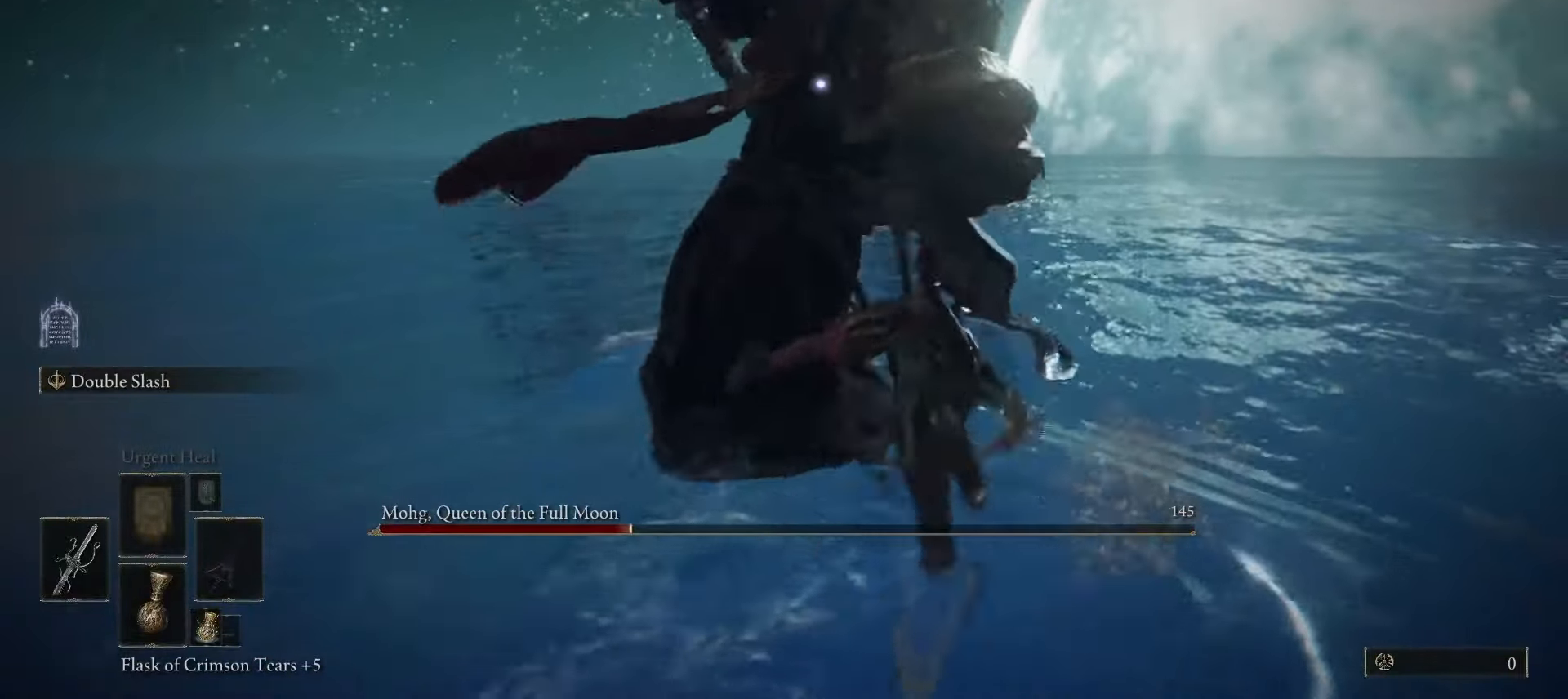
{"keys": ["w"], "mouse": [], "events": [[133, "d", "up"], [183, "mouse_left", "down"], [267, "mouse_left", "up"]]}
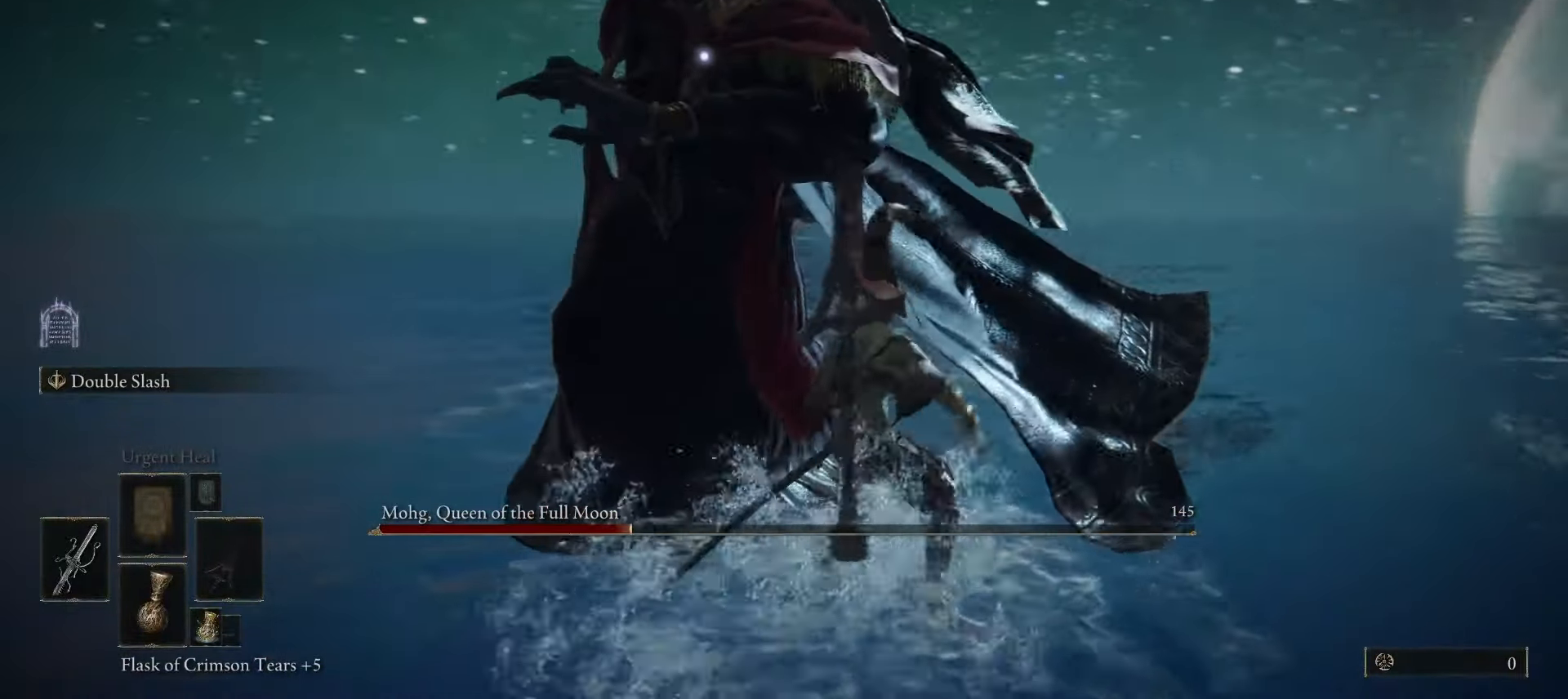
{"keys": ["d", "w"], "mouse": [], "events": [[233, "d", "down"], [433, "mouse_left", "down"], [483, "mouse_left", "up"]]}
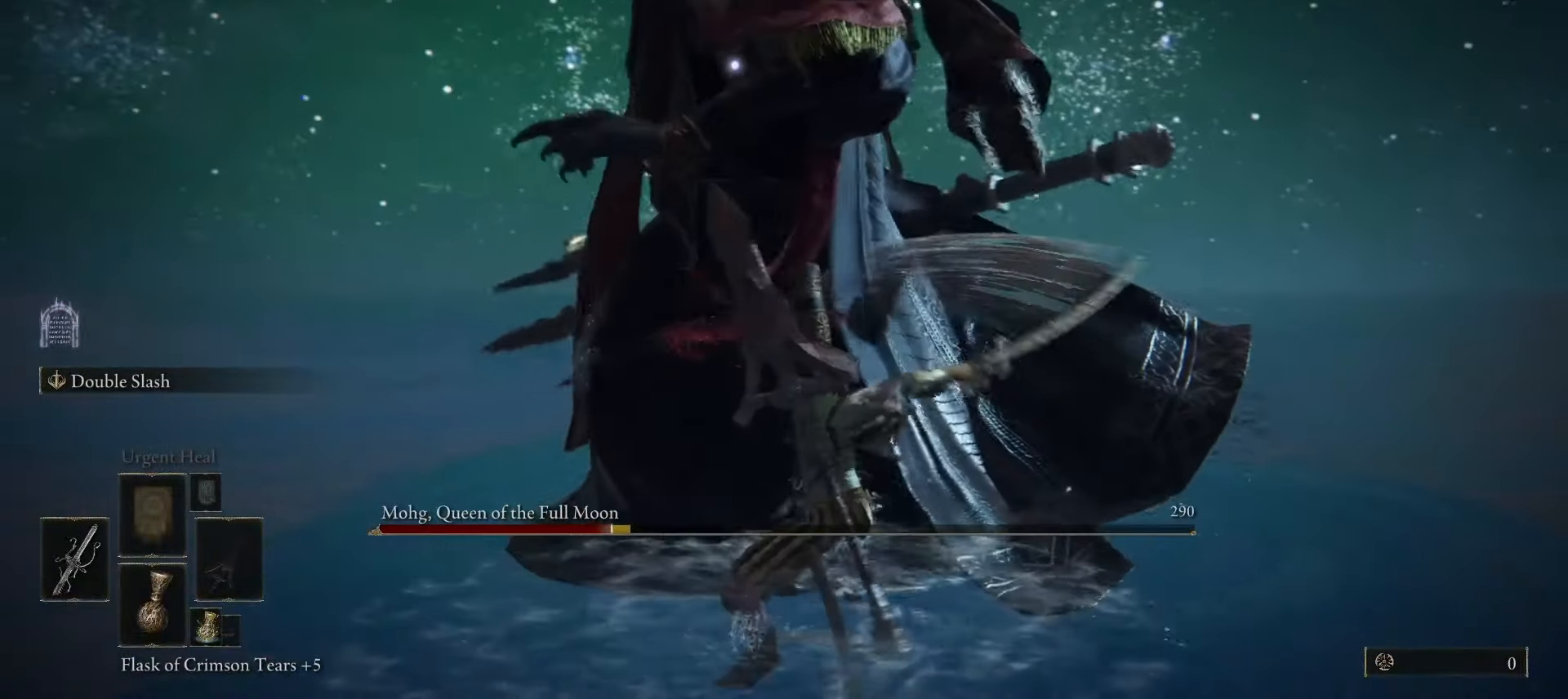
{"keys": ["d", "w"], "mouse": [], "events": []}
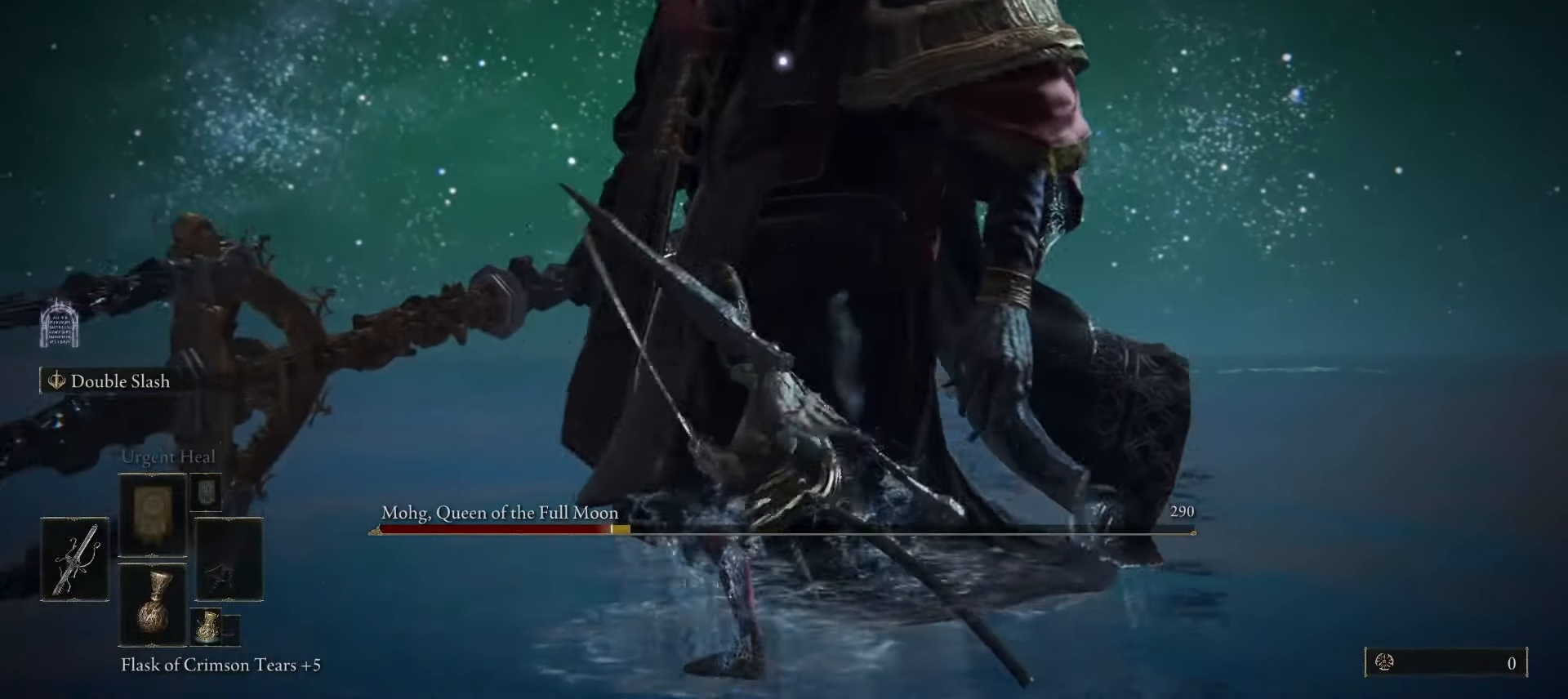
{"keys": ["d"], "mouse": [], "events": [[367, "w", "up"]]}
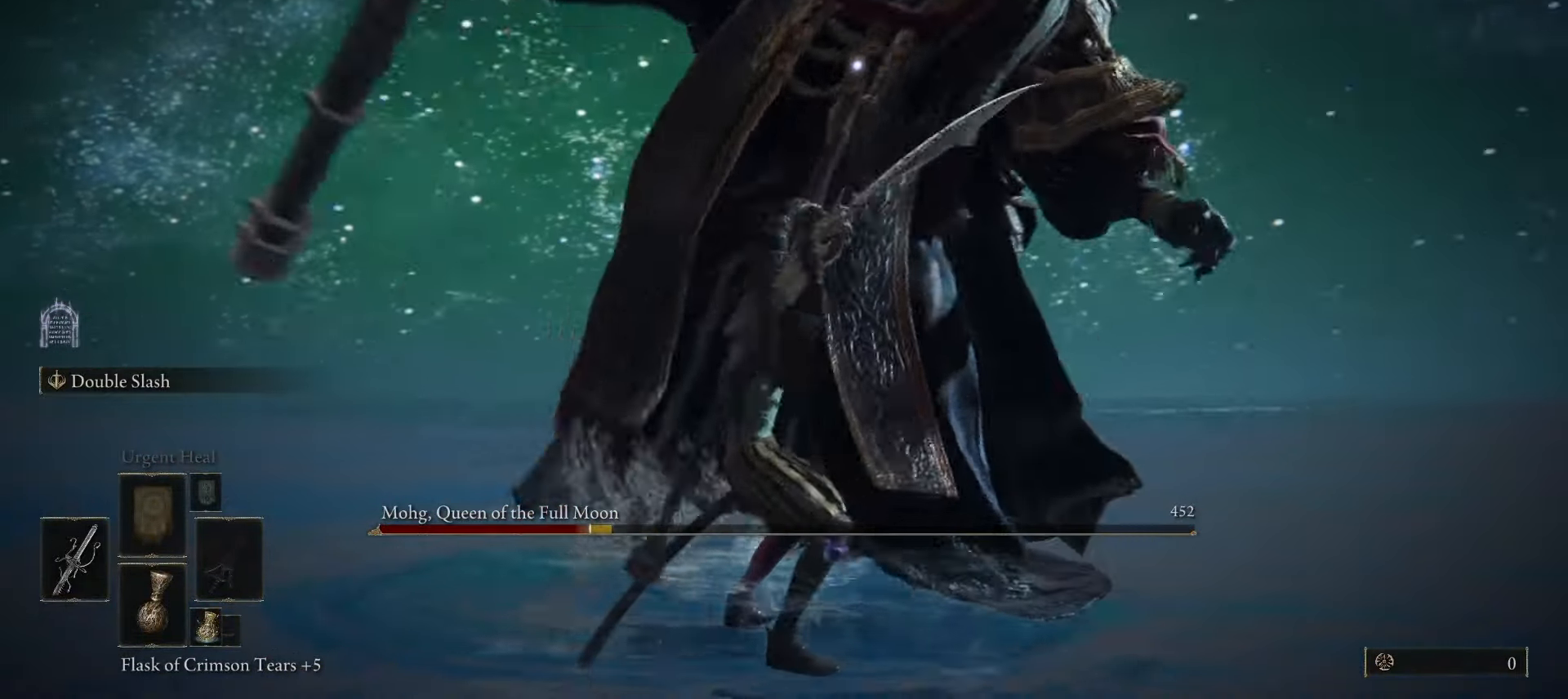
{"keys": ["d", "w"], "mouse": [], "events": [[200, "space", "down"], [200, "w", "down"], [283, "space", "up"]]}
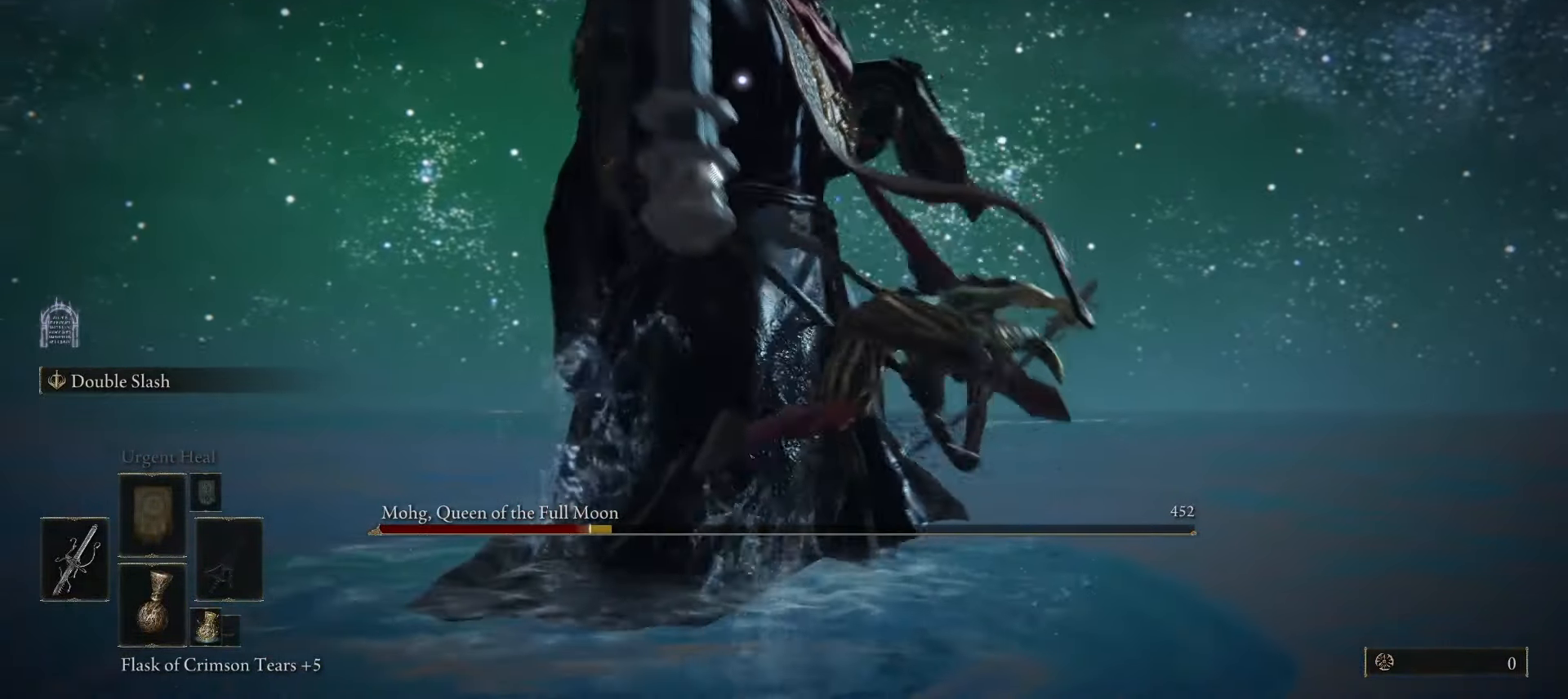
{"keys": ["space", "w"], "mouse": [], "events": [[83, "w", "up"], [200, "s", "down"], [317, "s", "up"], [317, "space", "down"], [317, "w", "down"], [367, "d", "up"]]}
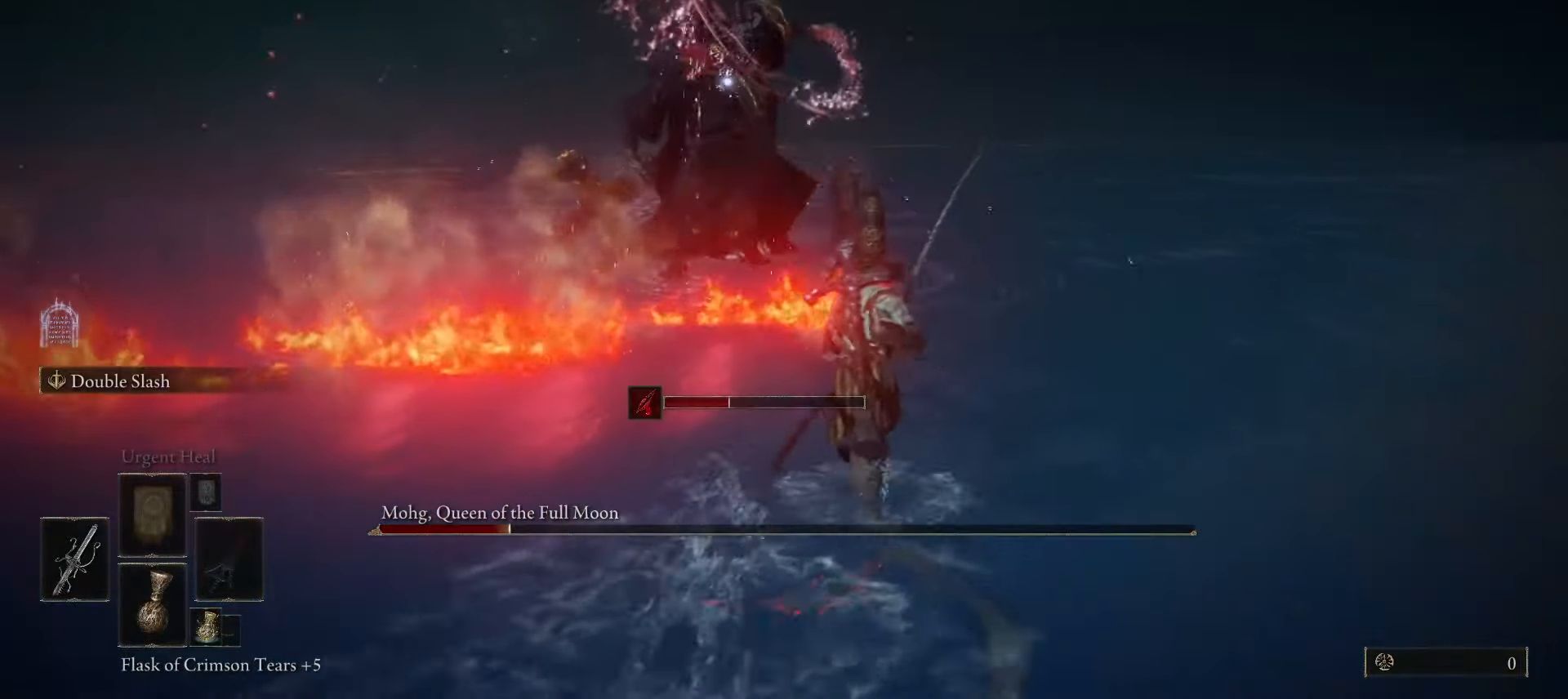
{"keys": ["w"], "mouse": [], "events": [[150, "space", "up"], [300, "space", "down"], [383, "space", "up"]]}
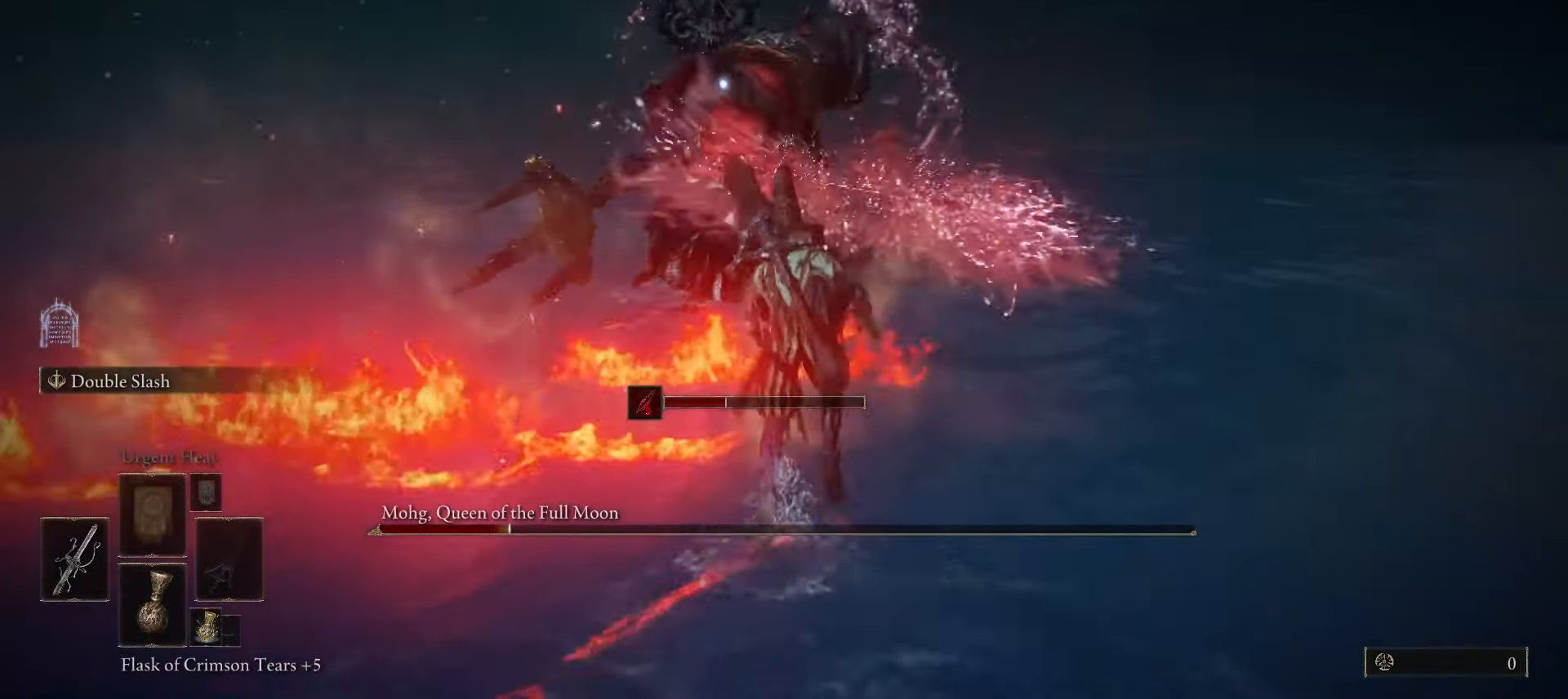
{"keys": ["space", "w"], "mouse": [], "events": [[400, "space", "down"]]}
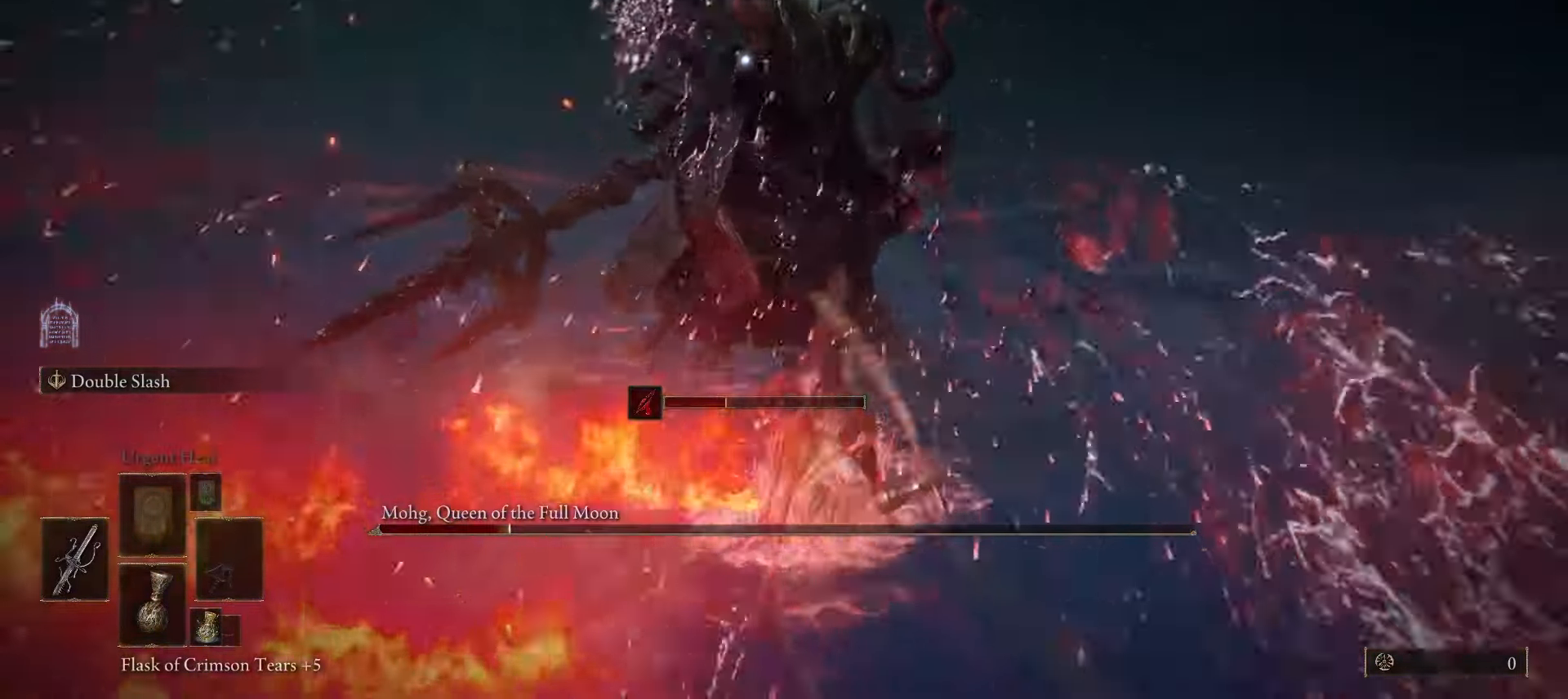
{"keys": ["f", "space", "w"], "mouse": [], "events": [[467, "f", "down"]]}
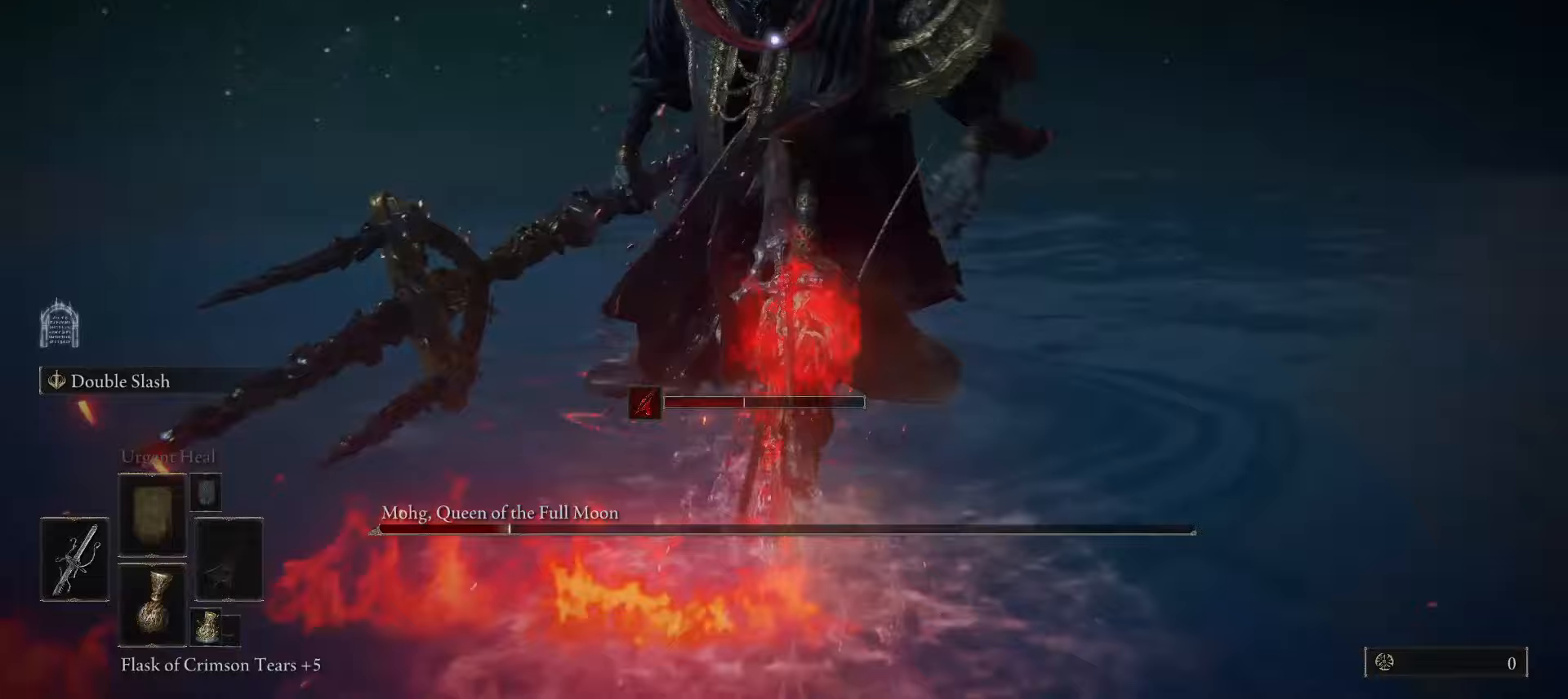
{"keys": ["w"], "mouse": [], "events": [[50, "mouse_left", "down"], [50, "shift", "down"], [150, "f", "up"], [150, "mouse_left", "up"], [283, "shift", "up"], [283, "space", "up"]]}
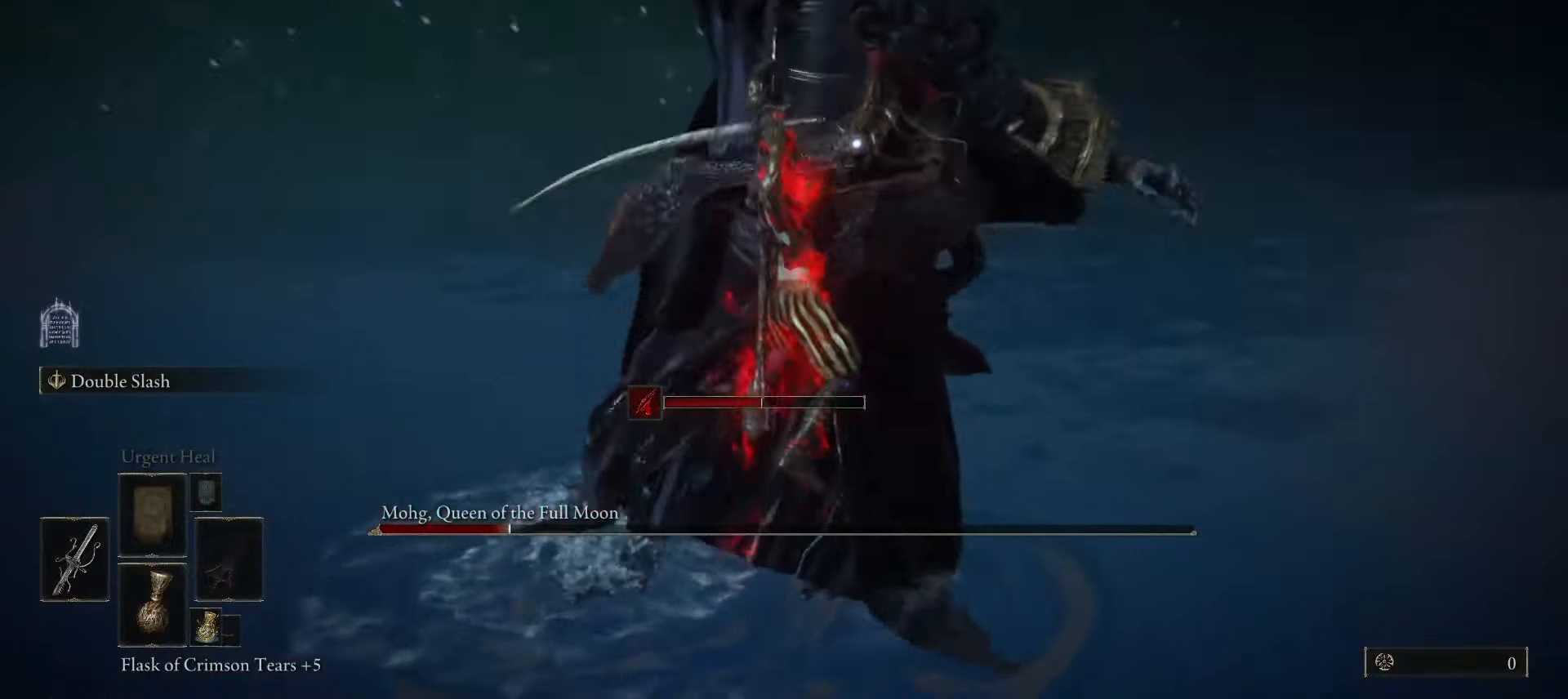
{"keys": ["space", "w"], "mouse": [], "events": [[450, "space", "down"]]}
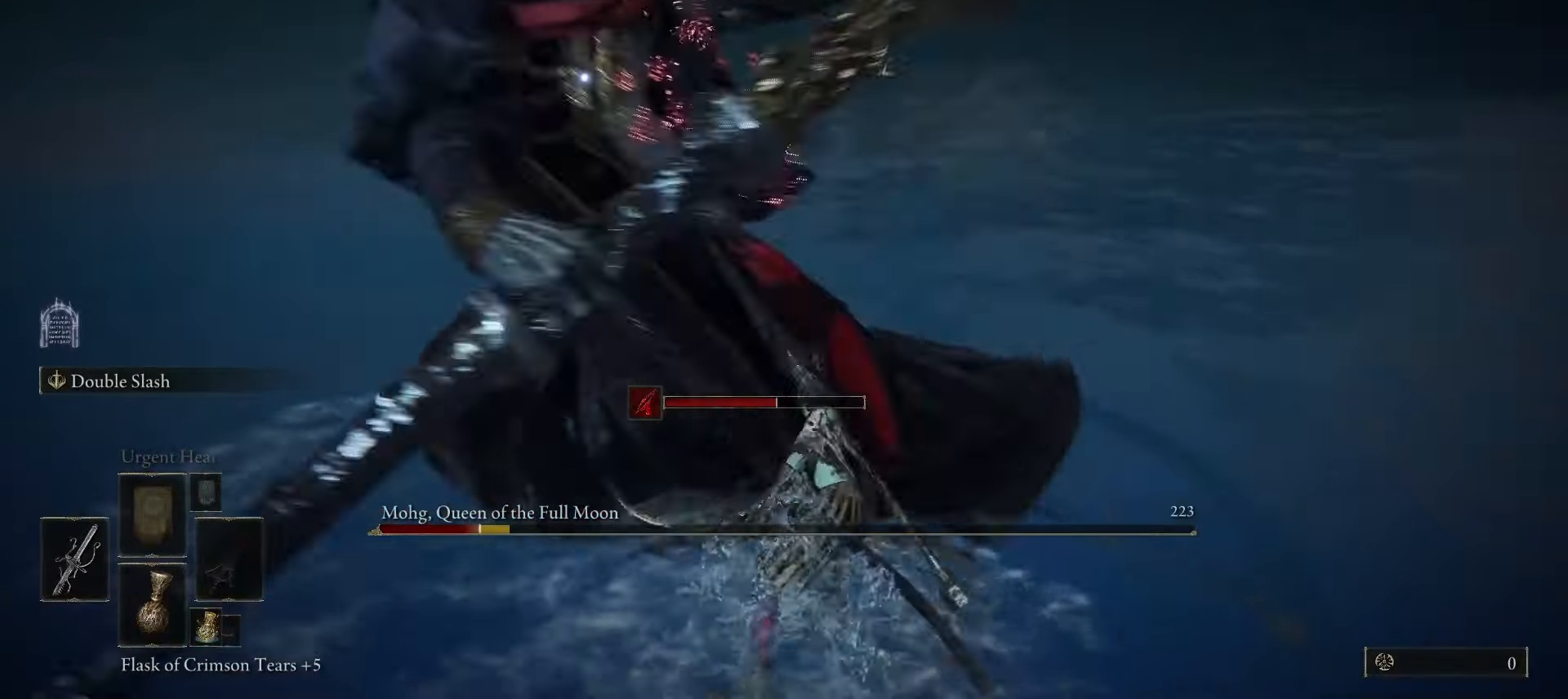
{"keys": ["d"], "mouse": [], "events": [[33, "d", "down"], [33, "space", "up"], [367, "w", "up"]]}
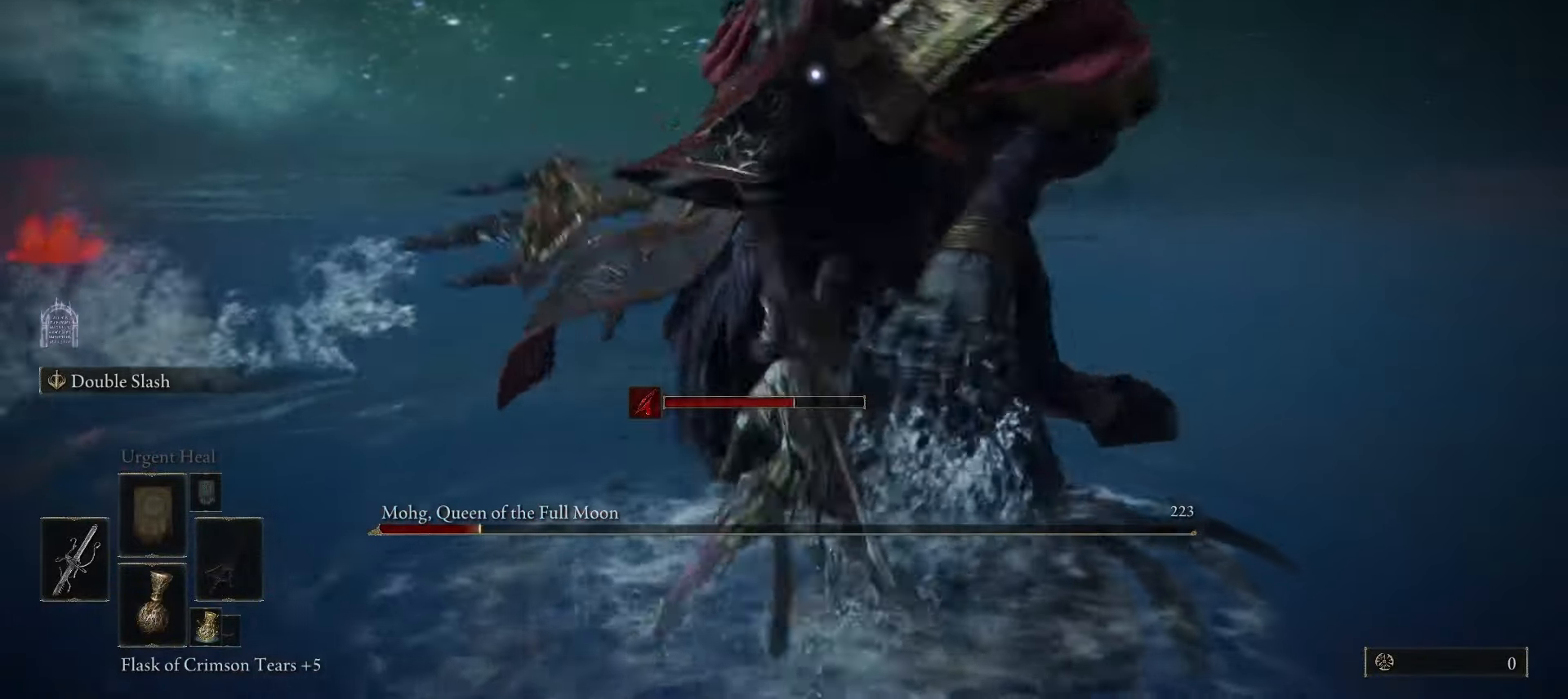
{"keys": ["space", "w"], "mouse": [], "events": [[333, "w", "down"], [483, "d", "up"], [483, "space", "down"]]}
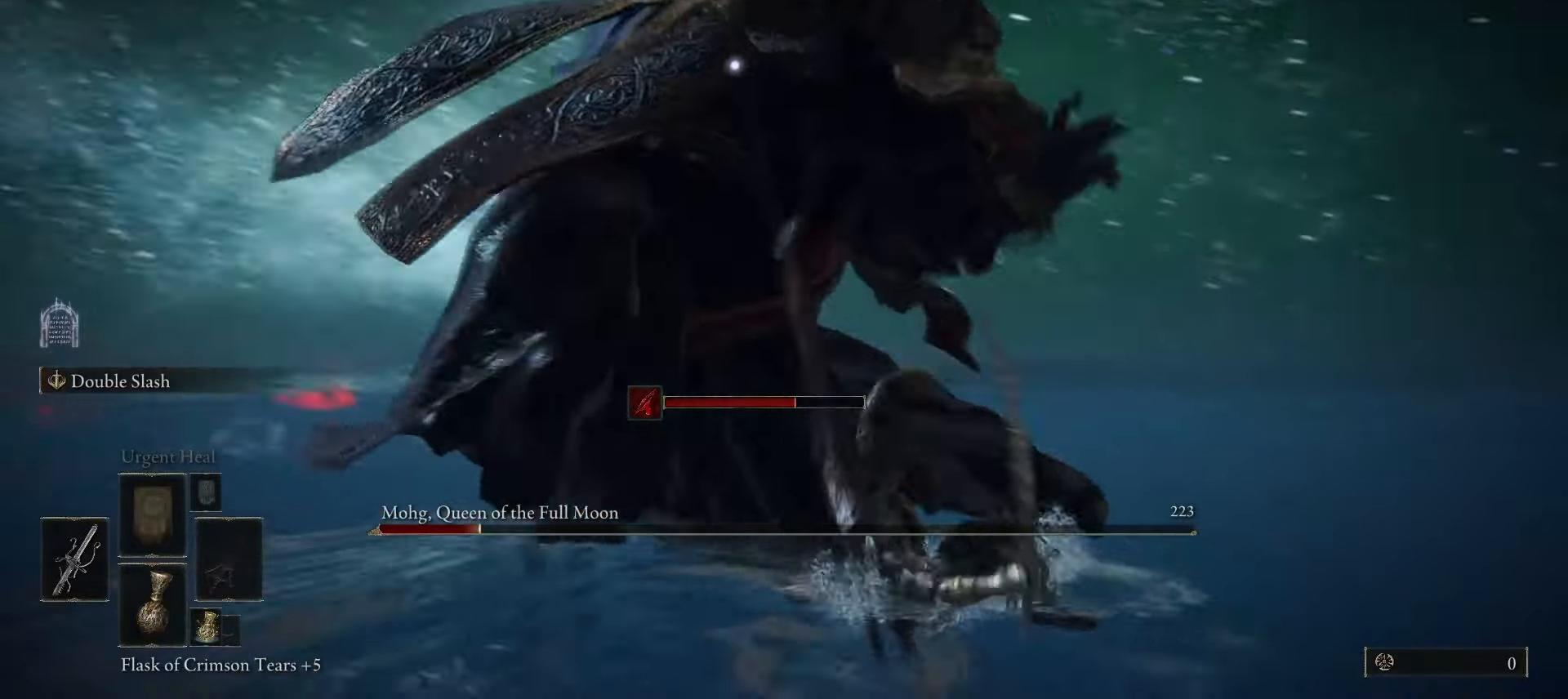
{"keys": ["w"], "mouse": [], "events": [[67, "space", "up"], [317, "a", "down"], [500, "a", "up"]]}
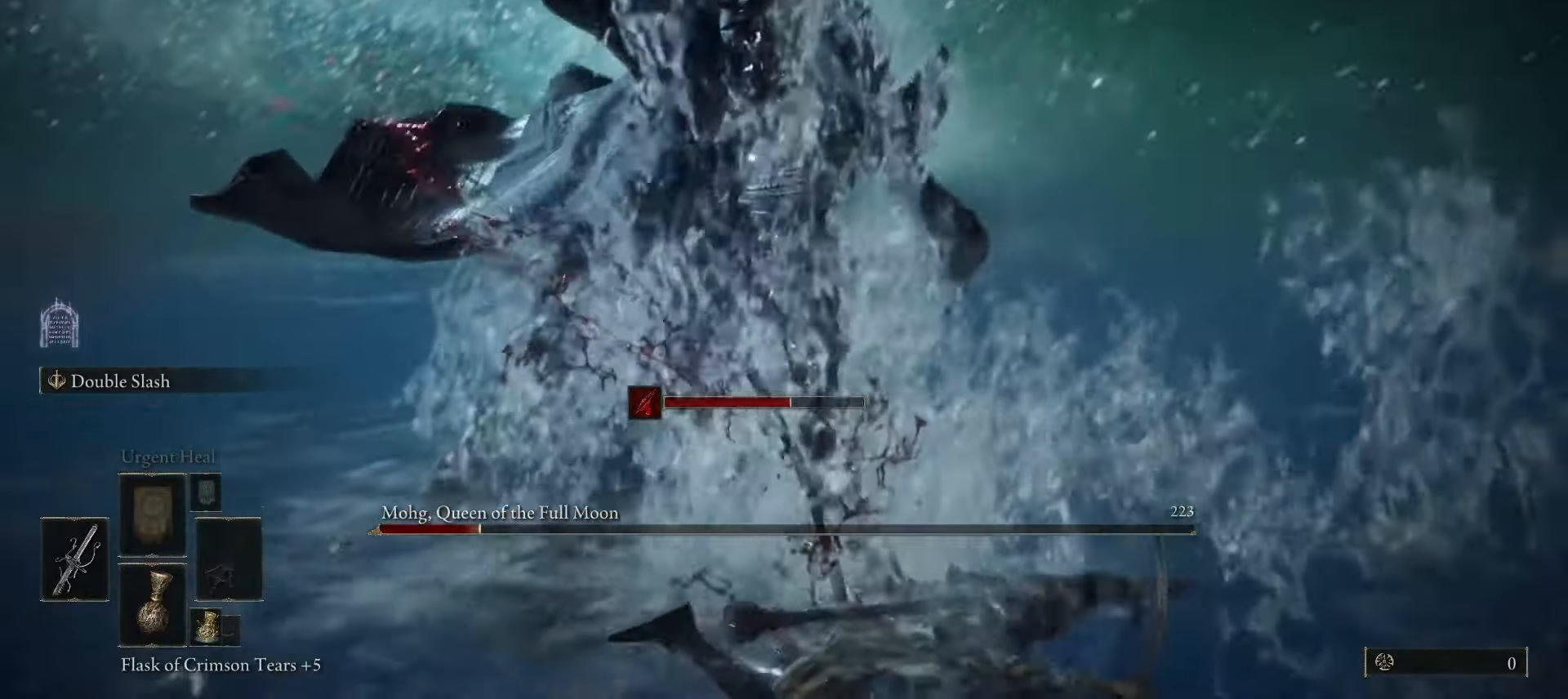
{"keys": ["s"], "mouse": [], "events": [[233, "s", "down"], [233, "w", "up"], [317, "space", "down"], [417, "space", "up"]]}
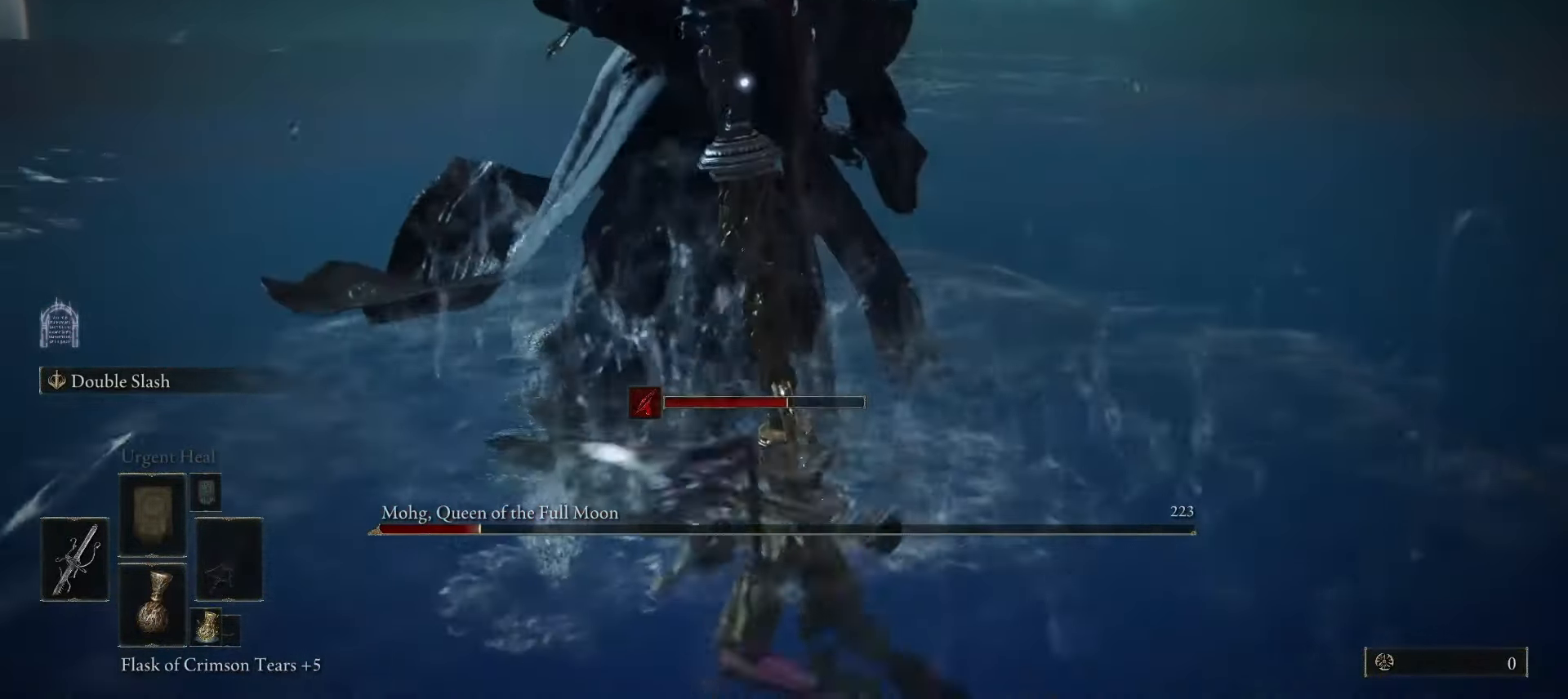
{"keys": ["s"], "mouse": [], "events": []}
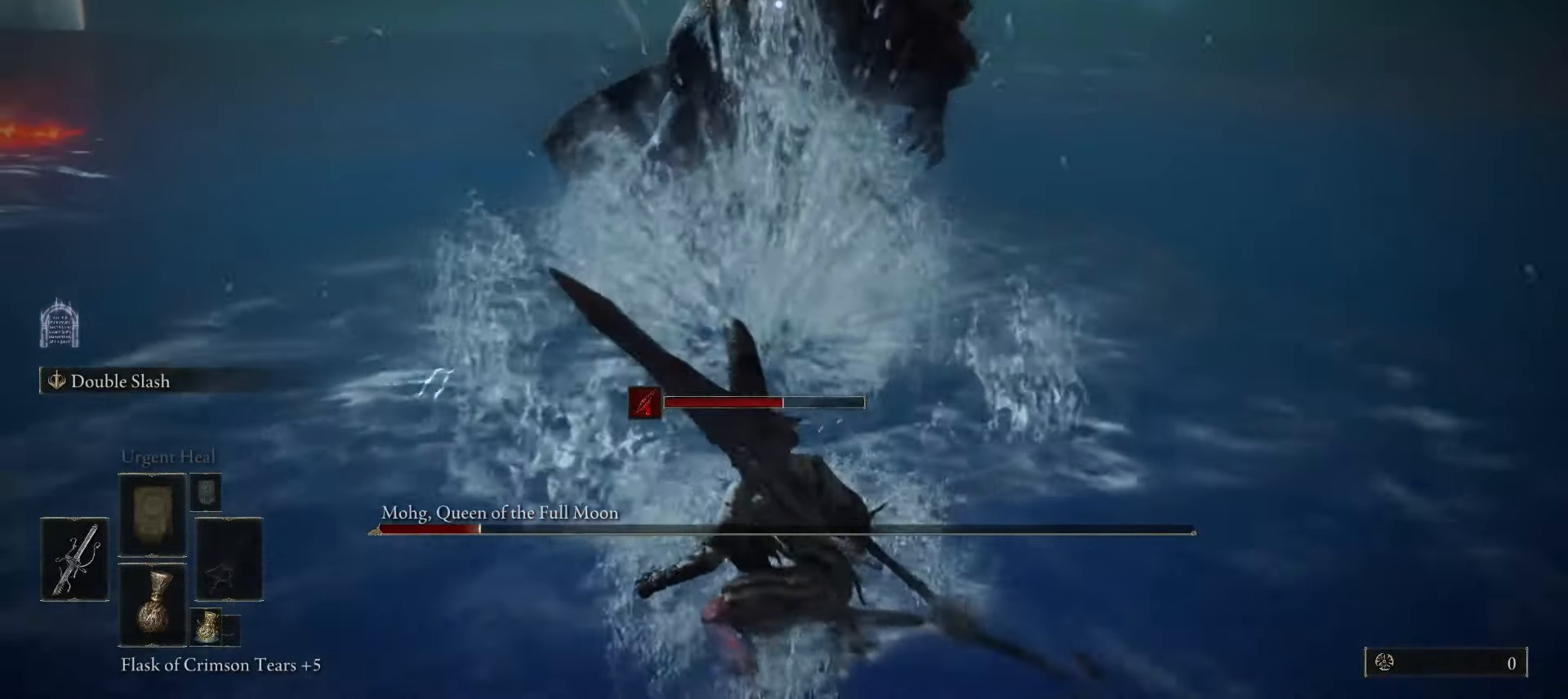
{"keys": ["w"], "mouse": [], "events": [[133, "f", "down"], [133, "mouse_left", "down"], [133, "s", "up"], [133, "shift", "down"], [133, "space", "down"], [133, "w", "down"], [183, "mouse_left", "up"], [233, "f", "up"], [317, "space", "up"], [367, "shift", "up"]]}
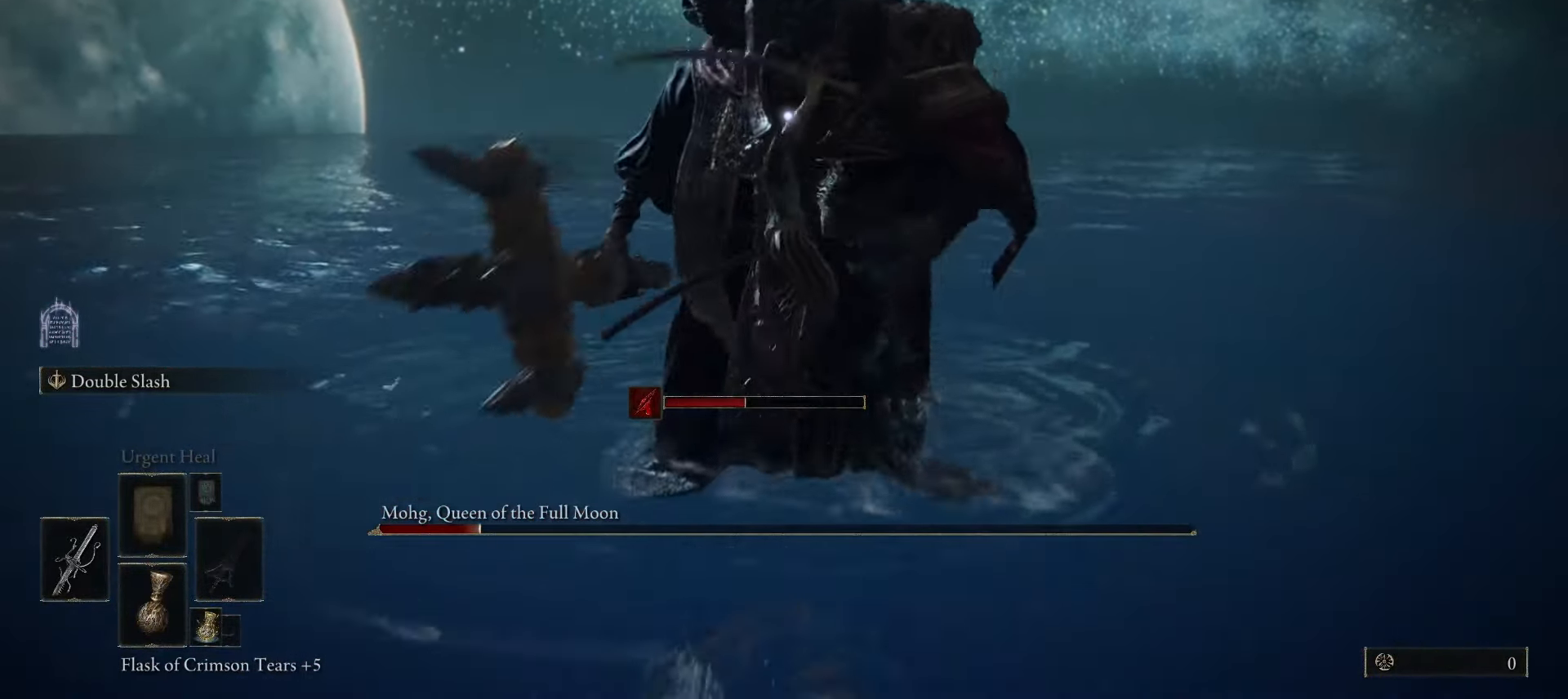
{"keys": ["s"], "mouse": [], "events": [[100, "w", "up"], [433, "s", "down"]]}
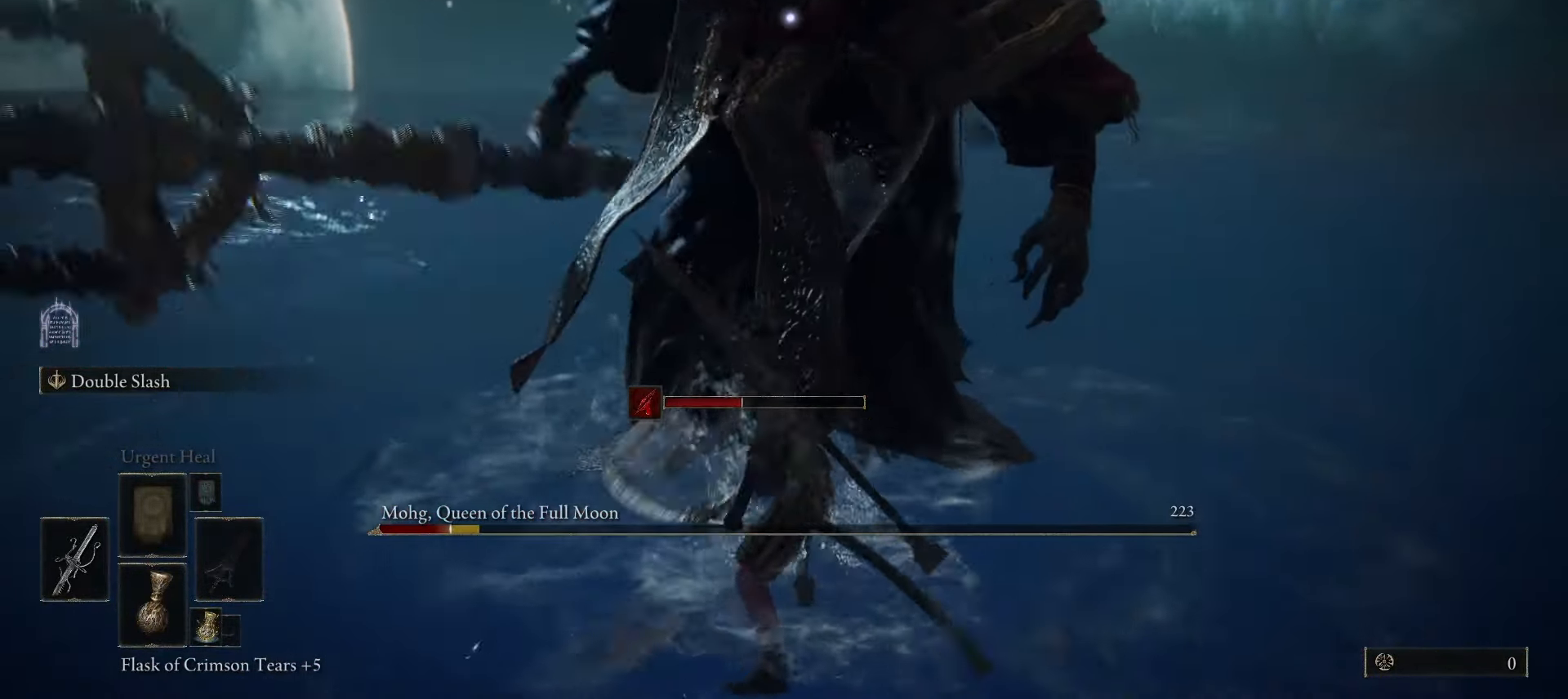
{"keys": ["s"], "mouse": [], "events": [[217, "space", "down"], [300, "space", "up"]]}
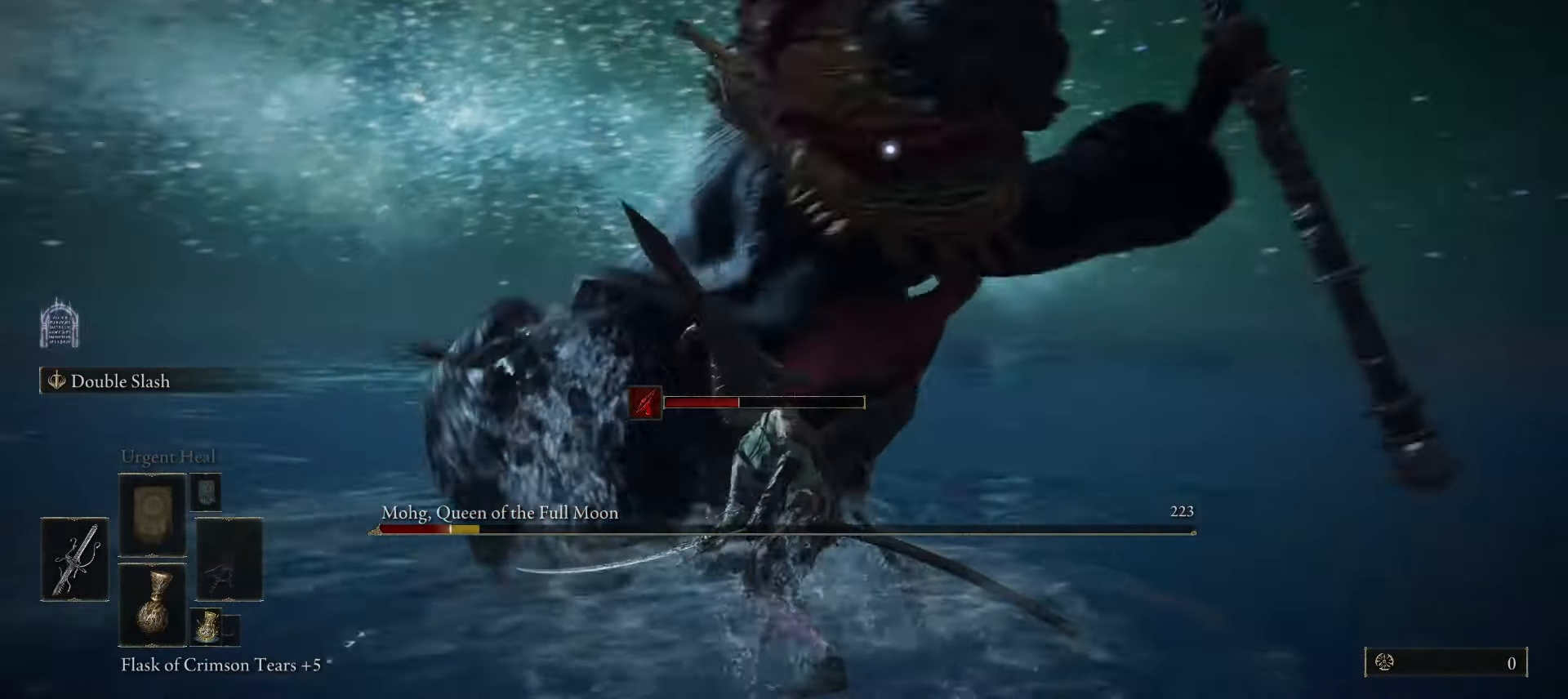
{"keys": ["s"], "mouse": [], "events": []}
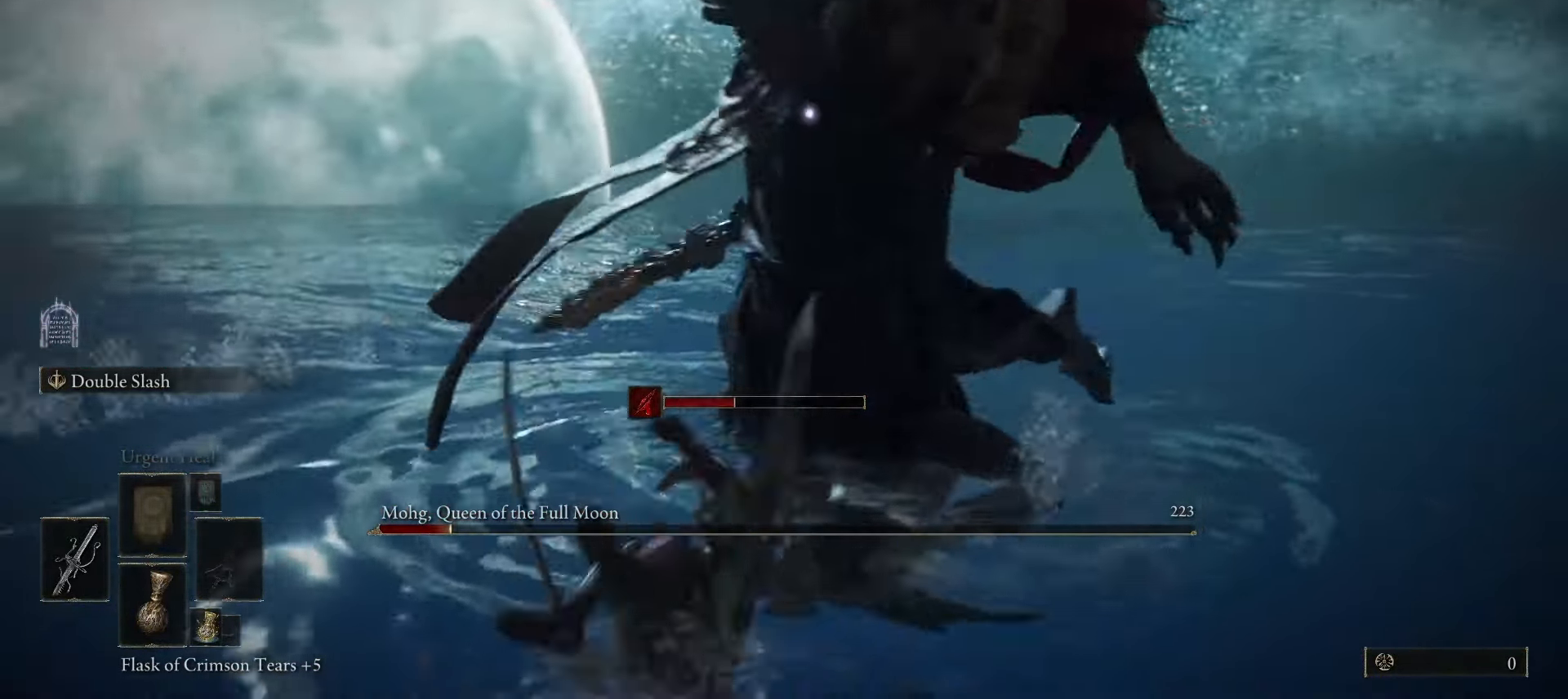
{"keys": ["s"], "mouse": [], "events": []}
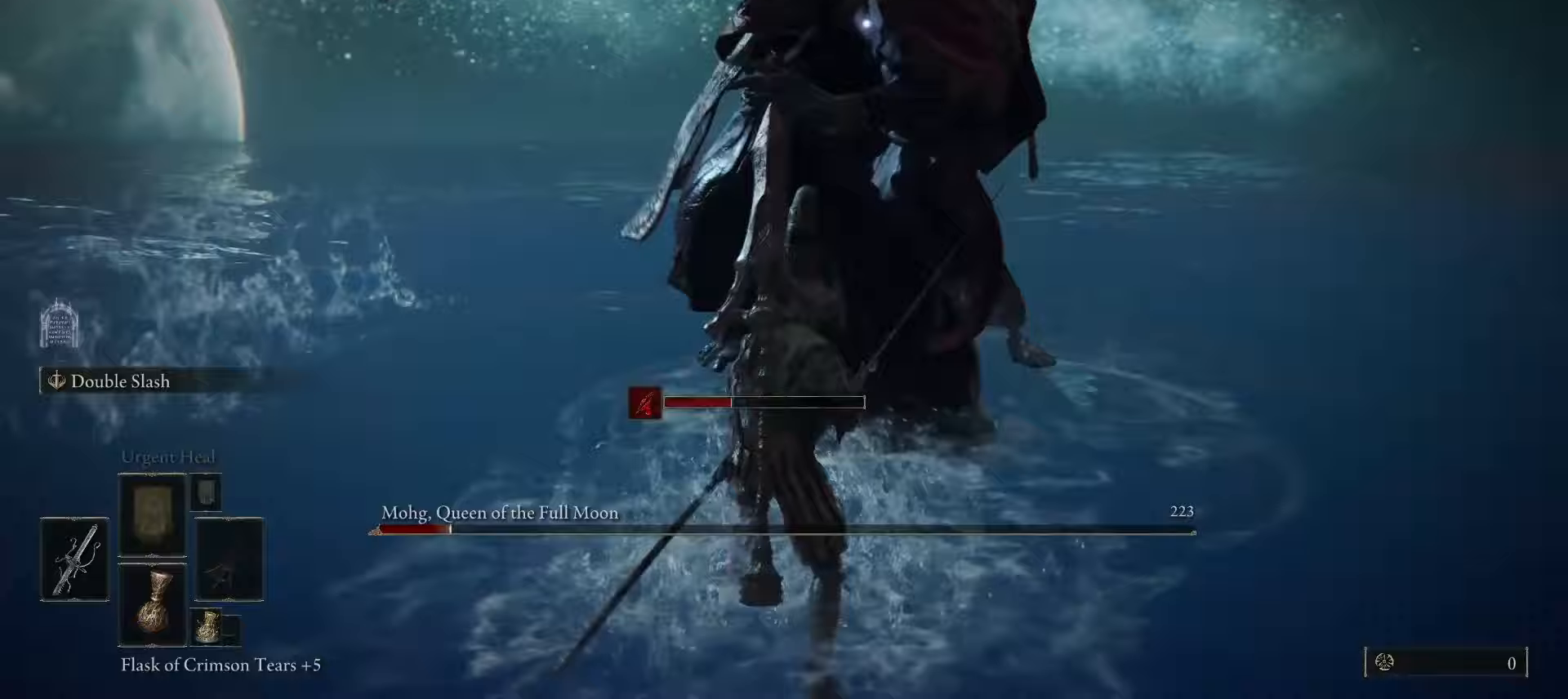
{"keys": ["s"], "mouse": [], "events": [[217, "space", "down"], [300, "space", "up"]]}
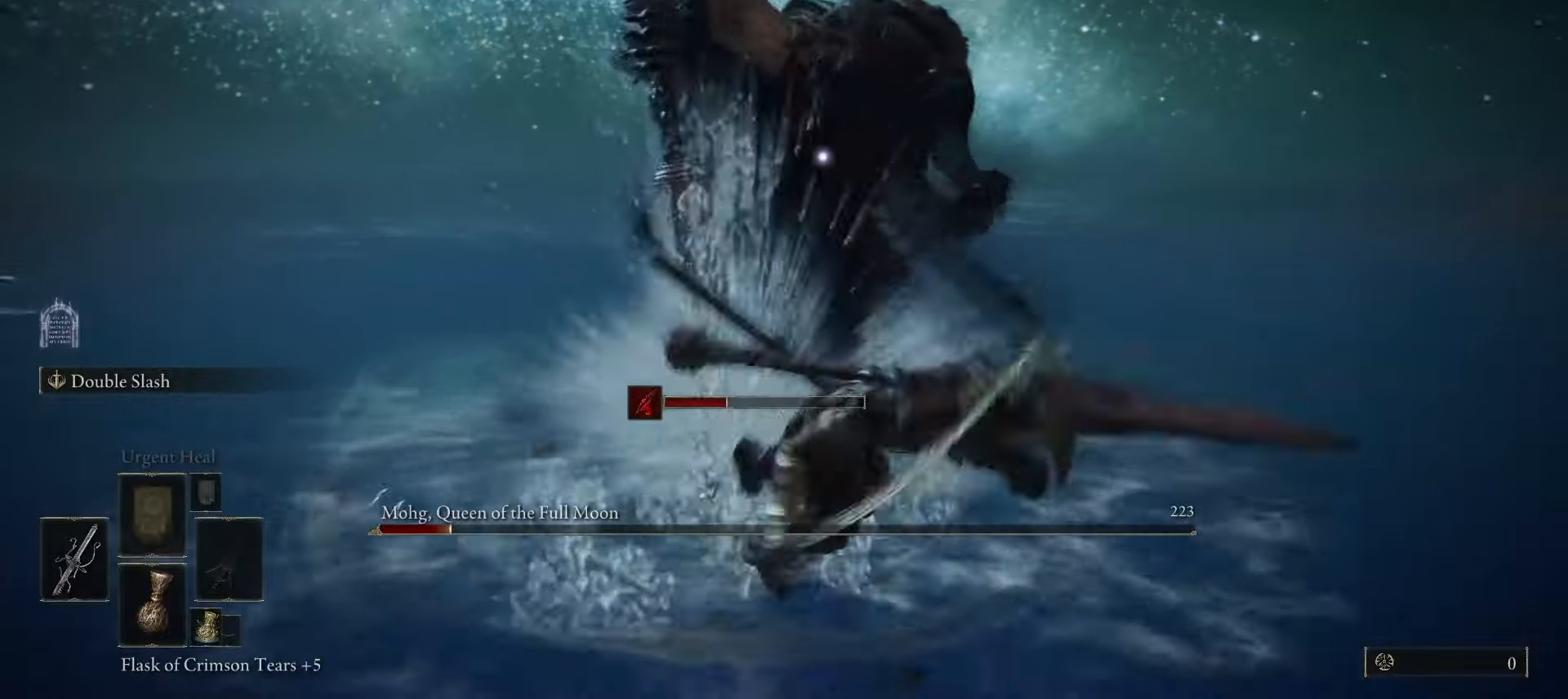
{"keys": ["s"], "mouse": [], "events": []}
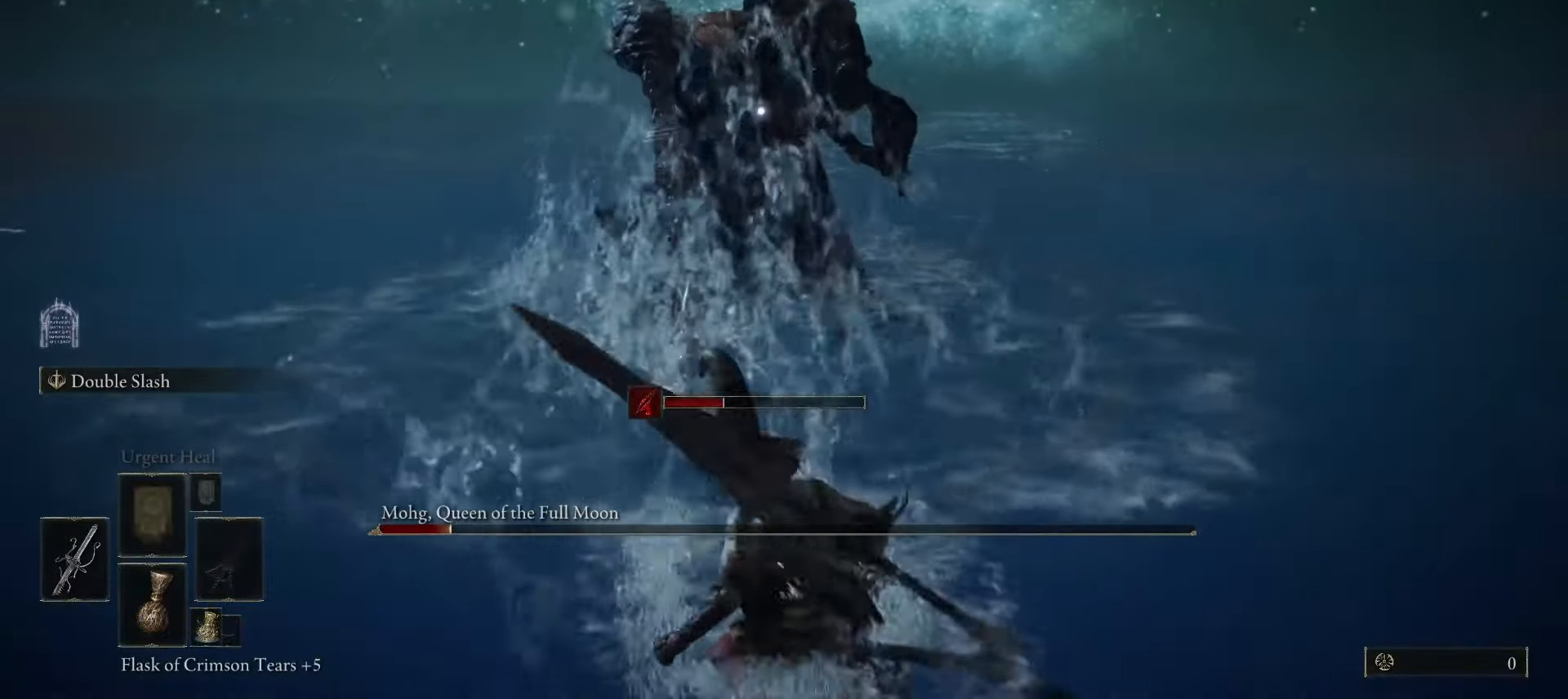
{"keys": ["d"], "mouse": [], "events": [[200, "d", "down"], [433, "s", "up"]]}
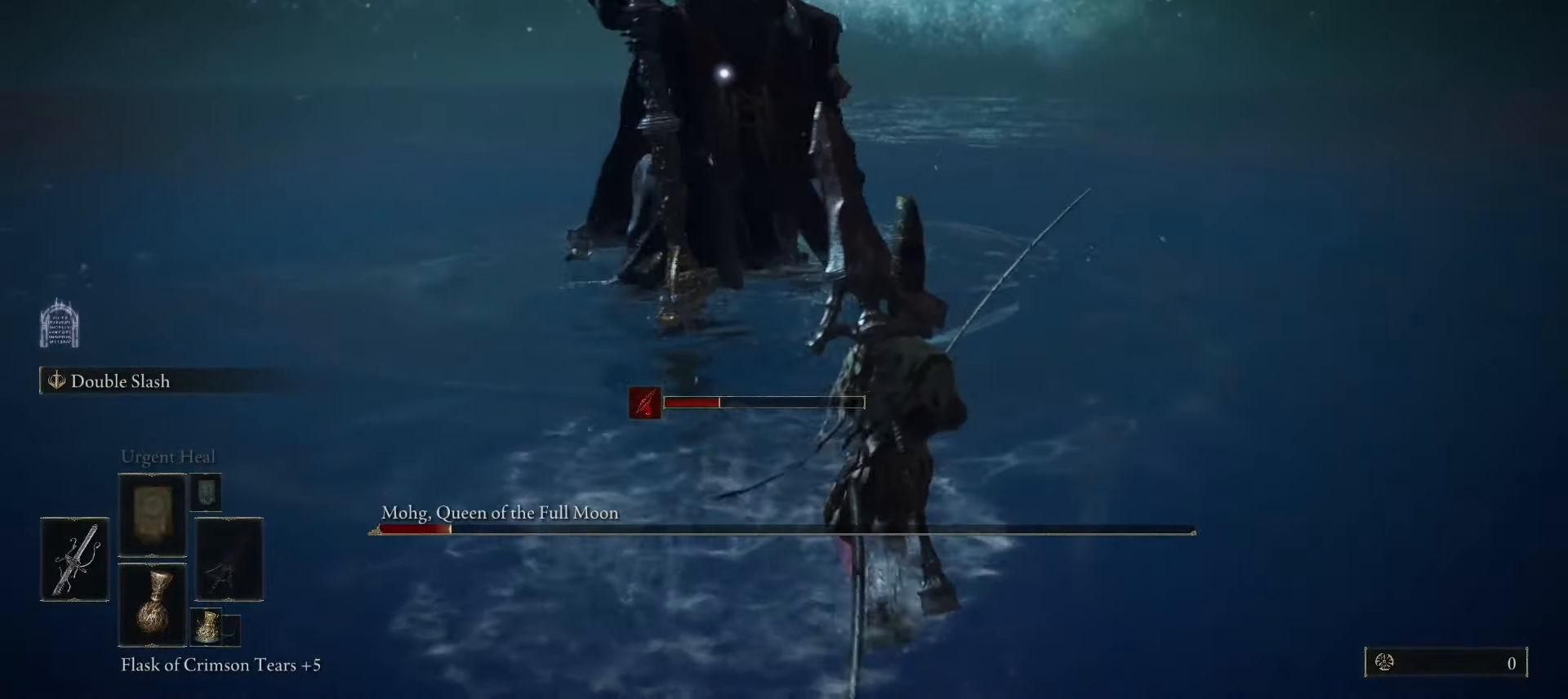
{"keys": ["space", "w"], "mouse": [], "events": [[117, "w", "down"], [450, "d", "up"], [450, "space", "down"]]}
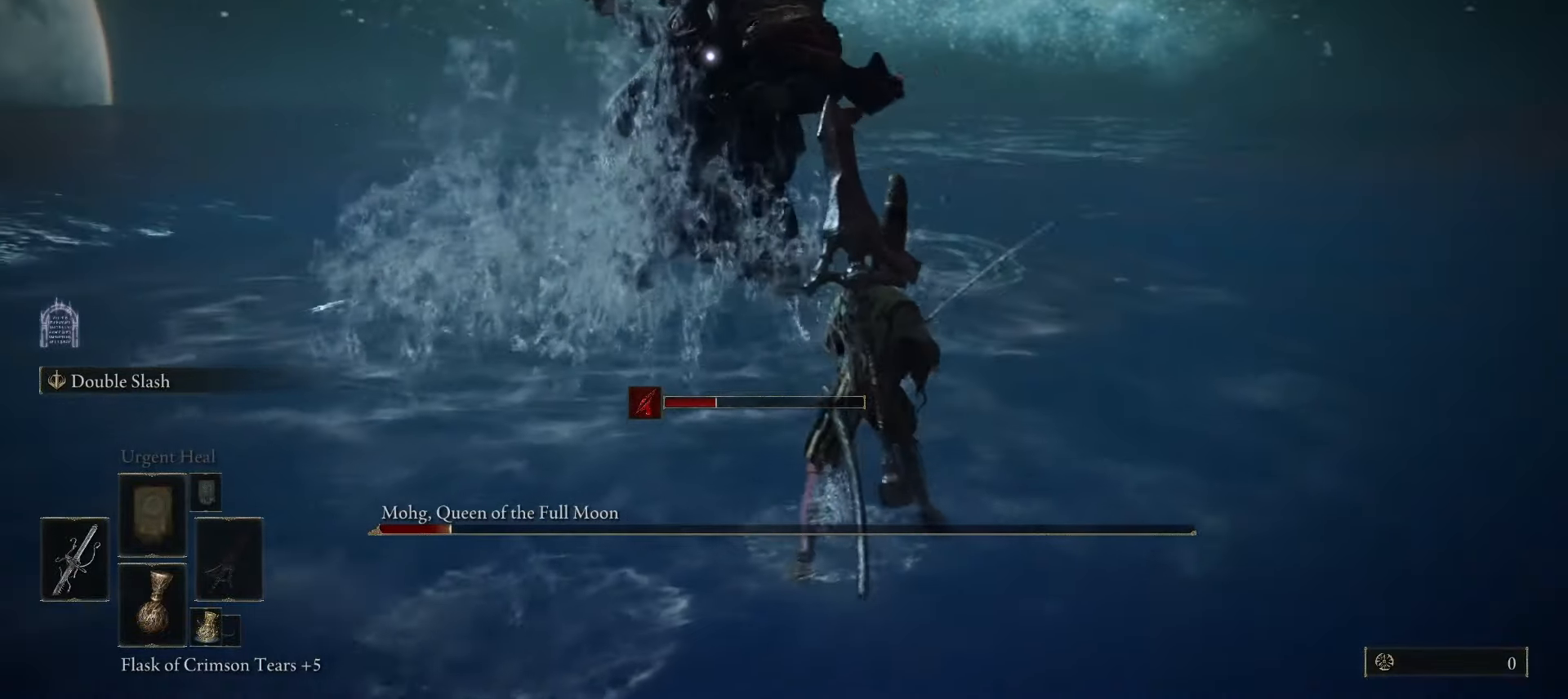
{"keys": ["shift", "space", "w"], "mouse": [], "events": [[417, "shift", "down"]]}